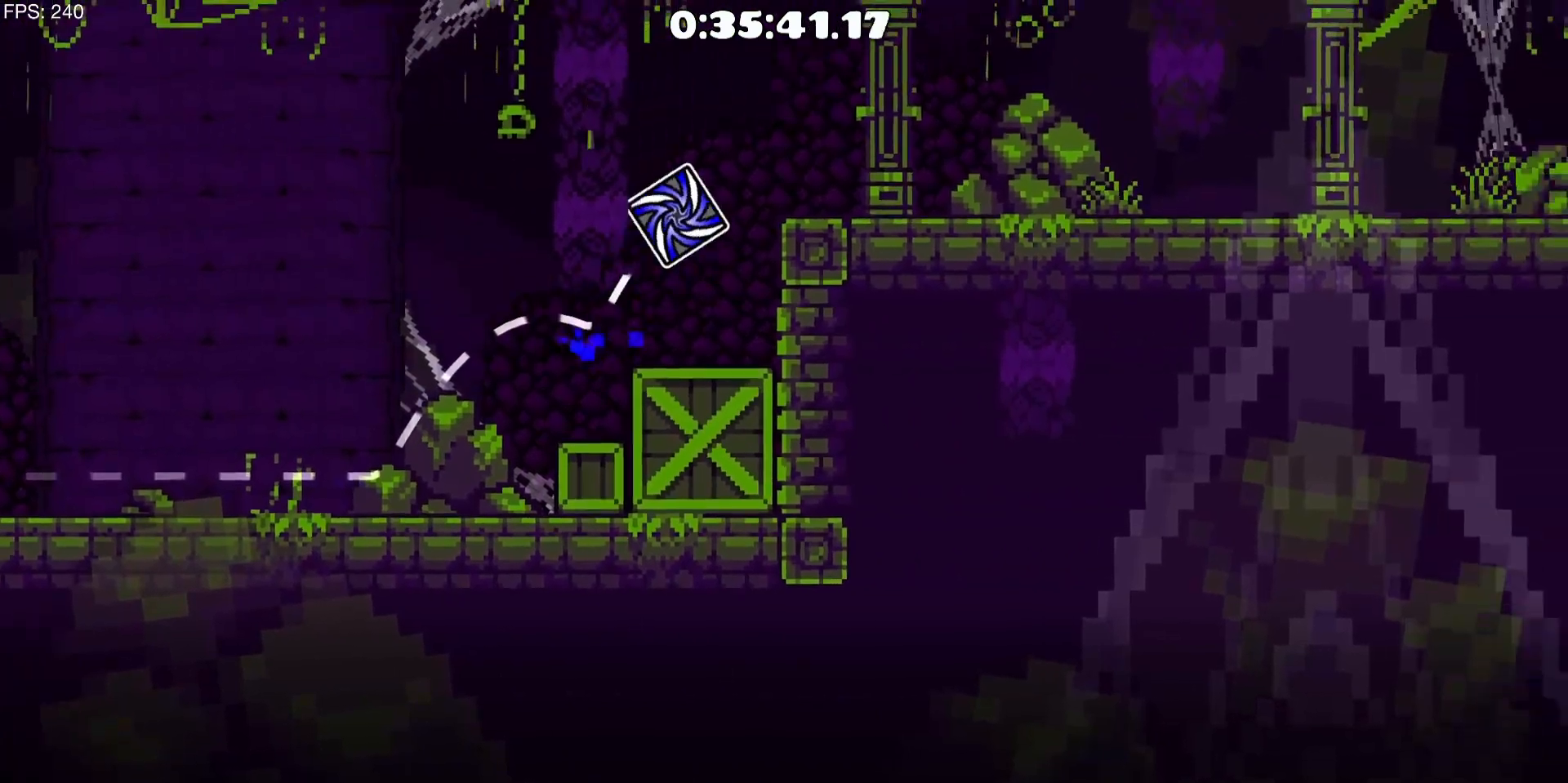
Gameplay with keyboard and mouse; each line is a JSON object with the keys and mouse buttons held at the frame after it. "events" lists presses ("down") and releases ("up") of "a", "d" and "mouse_left" between this image and that frame as [ms after this image, input, new state], when the widget could be followed in between. "mouse_left" = the "left" button of the "mouse" list. No other keys are recorded. Mouse movement is not recorded.
{"keys": ["d"], "mouse": [], "events": [[133, "mouse_left", "up"], [283, "mouse_left", "down"], [417, "mouse_left", "up"]]}
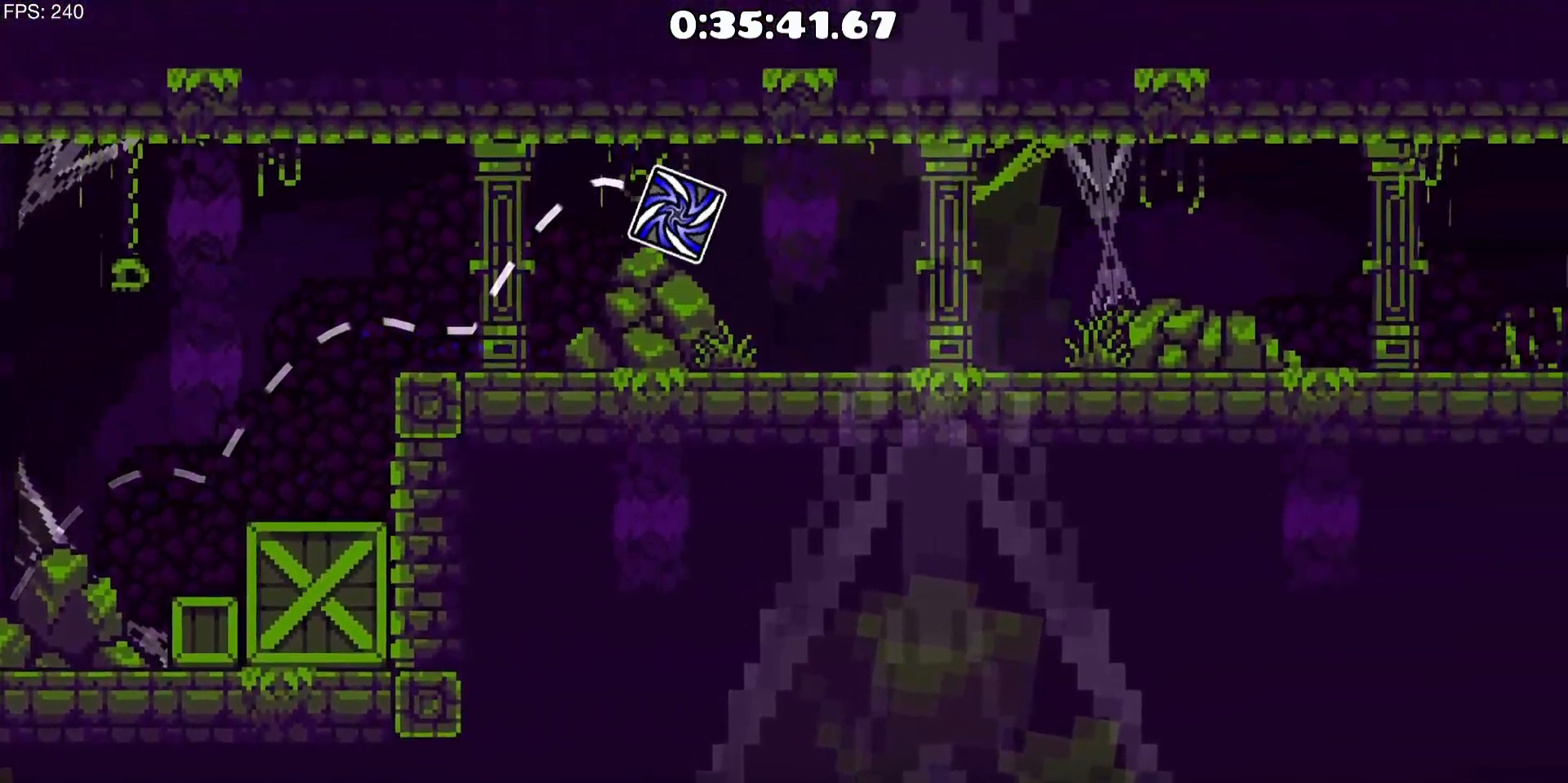
{"keys": ["d"], "mouse": [], "events": [[100, "mouse_left", "down"], [250, "mouse_left", "up"]]}
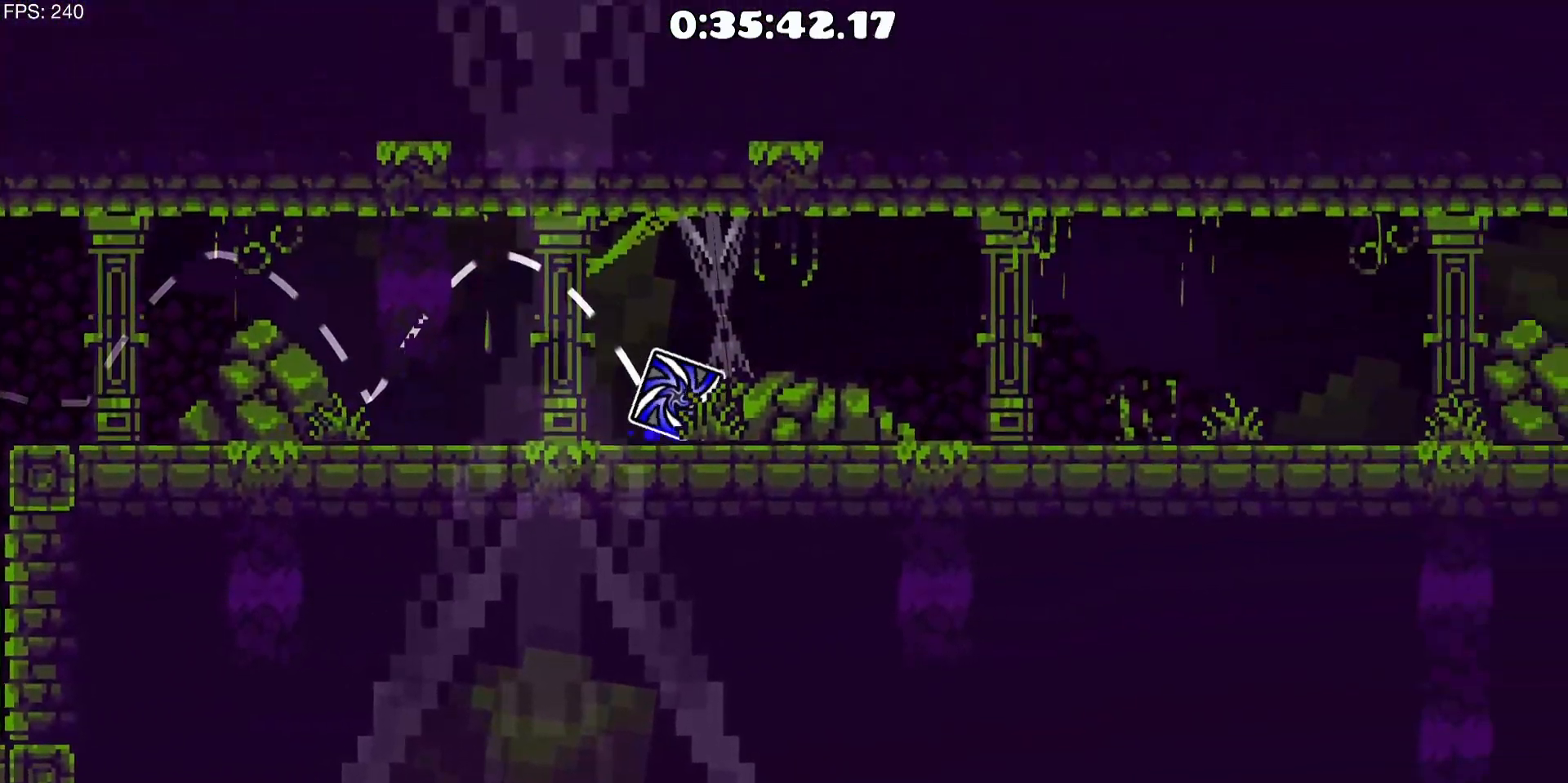
{"keys": ["d"], "mouse": [], "events": [[33, "mouse_left", "down"], [117, "mouse_left", "up"], [400, "mouse_left", "down"], [500, "mouse_left", "up"]]}
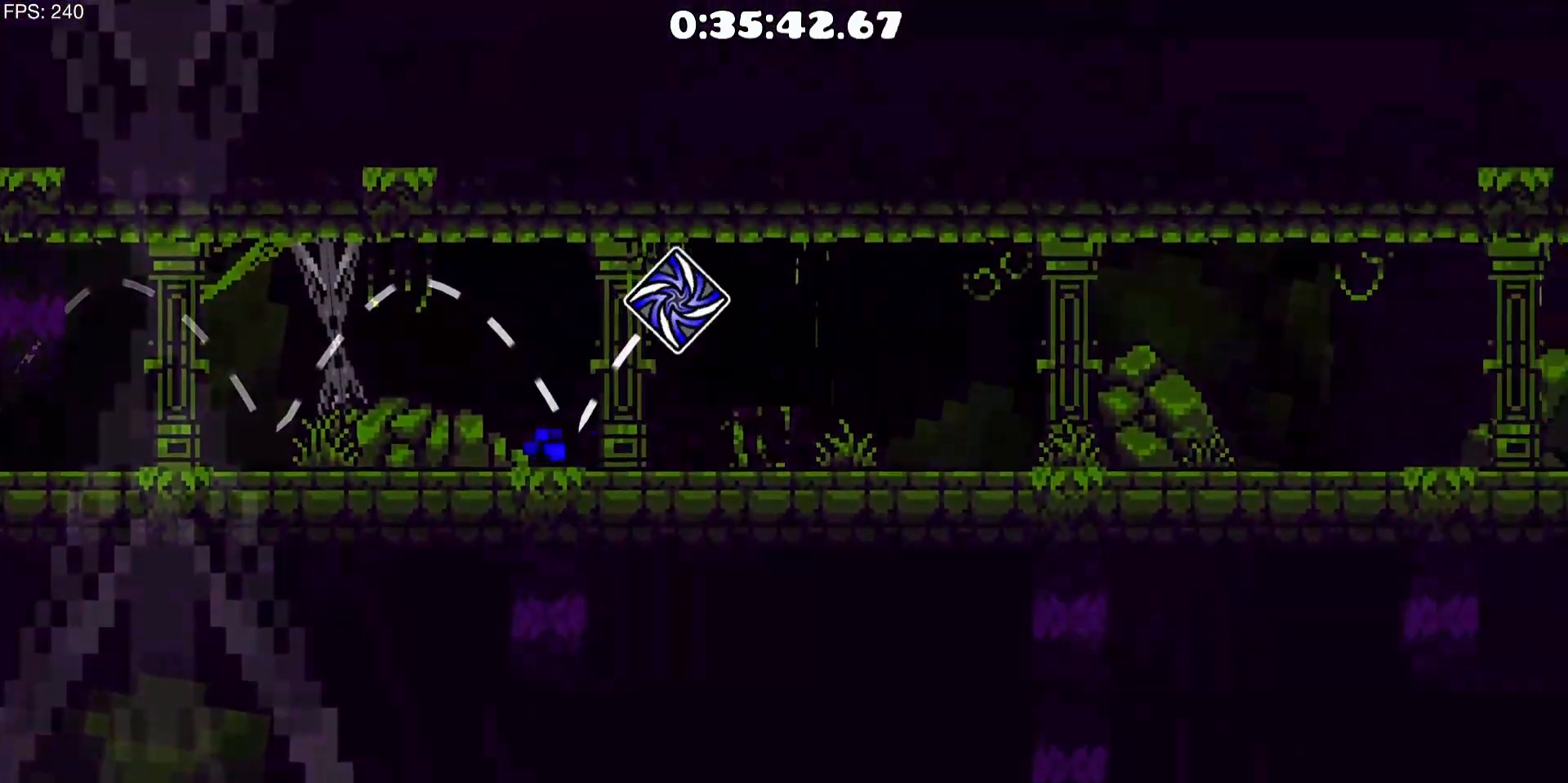
{"keys": ["d"], "mouse": [], "events": [[283, "mouse_left", "down"], [367, "mouse_left", "up"]]}
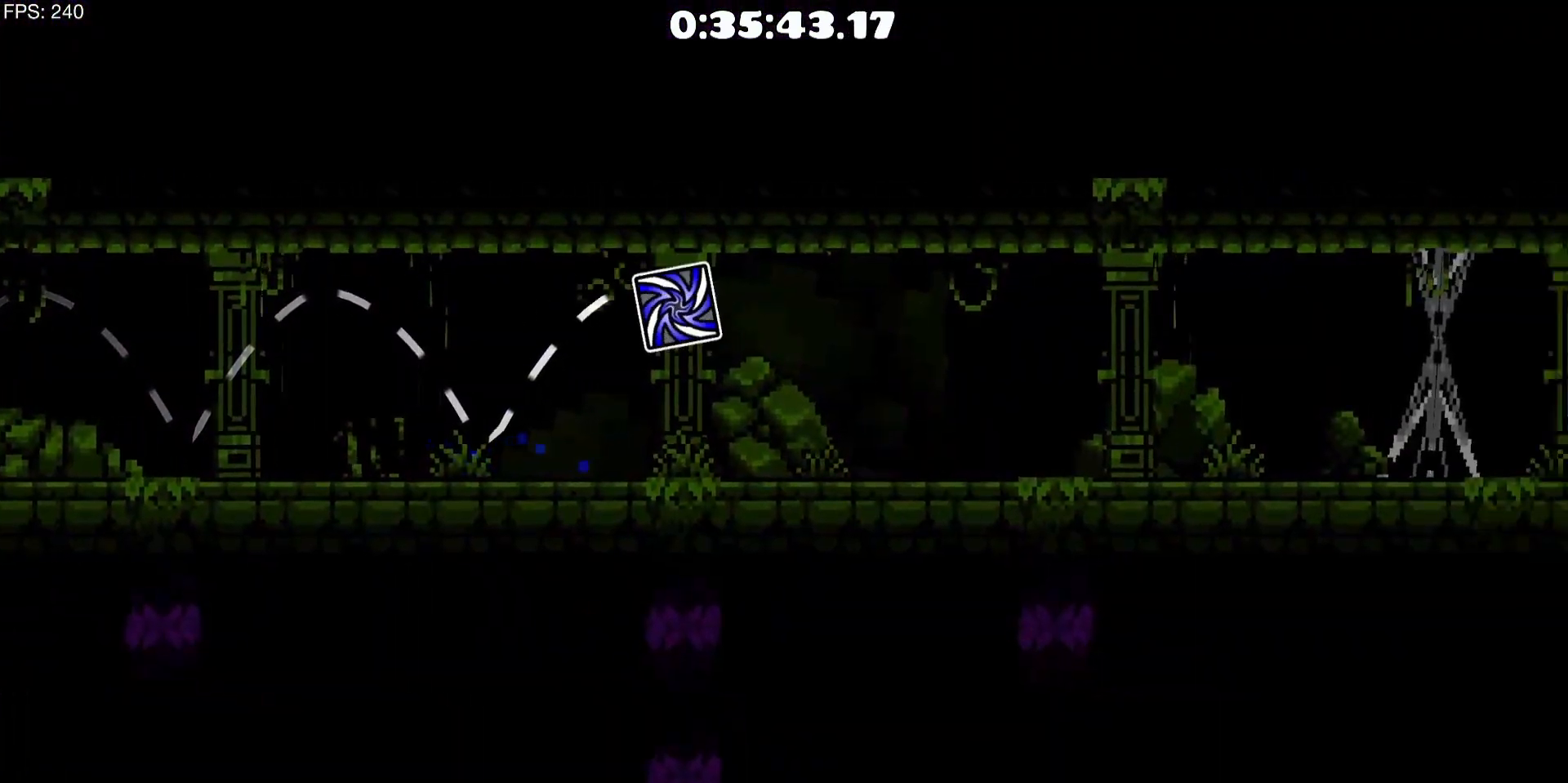
{"keys": ["d"], "mouse": [], "events": [[350, "mouse_left", "down"], [433, "mouse_left", "up"]]}
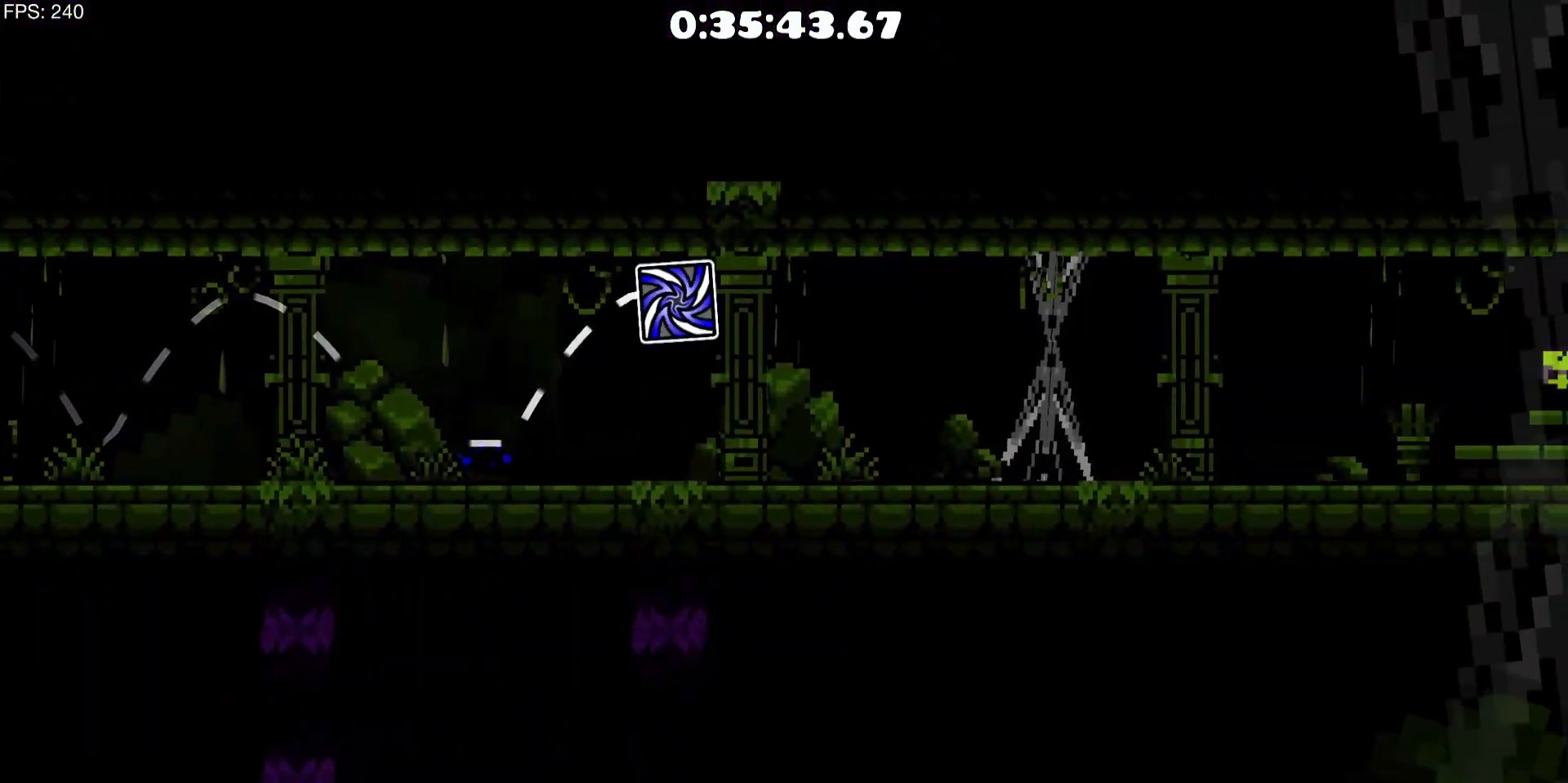
{"keys": ["d"], "mouse": [], "events": [[317, "mouse_left", "down"], [400, "mouse_left", "up"]]}
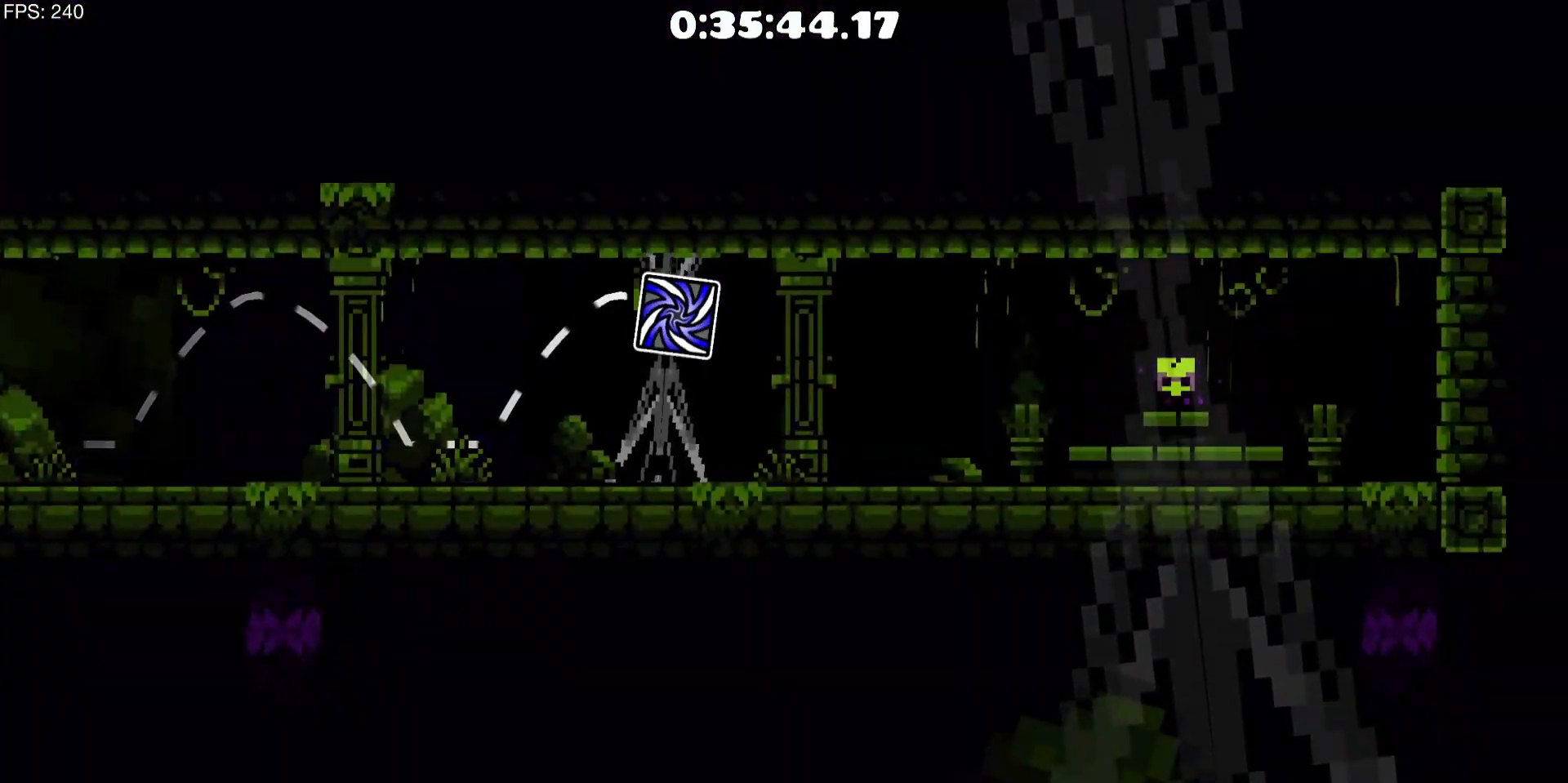
{"keys": ["d"], "mouse": [], "events": []}
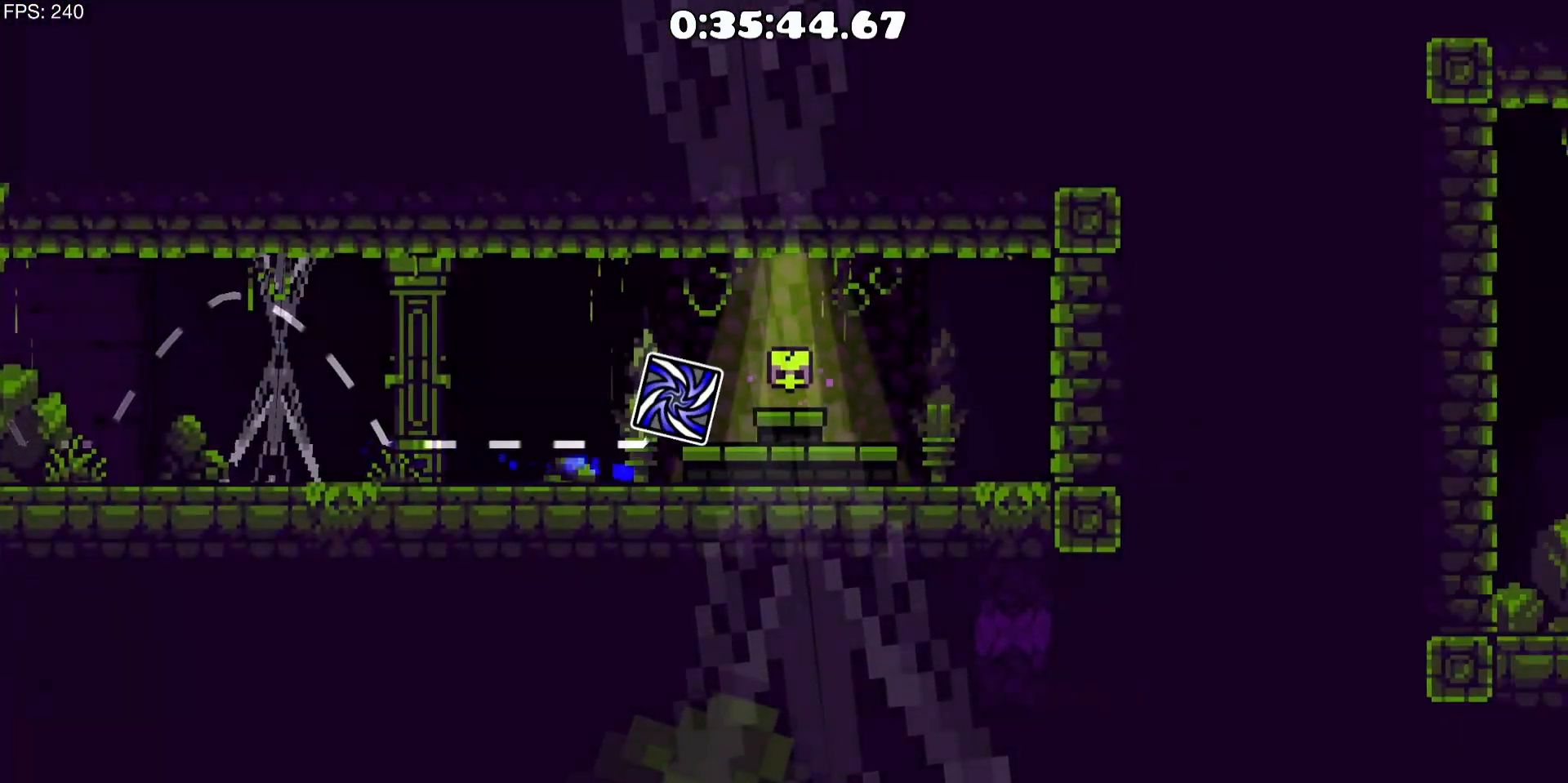
{"keys": ["d"], "mouse": [], "events": [[17, "mouse_left", "down"], [117, "mouse_left", "up"]]}
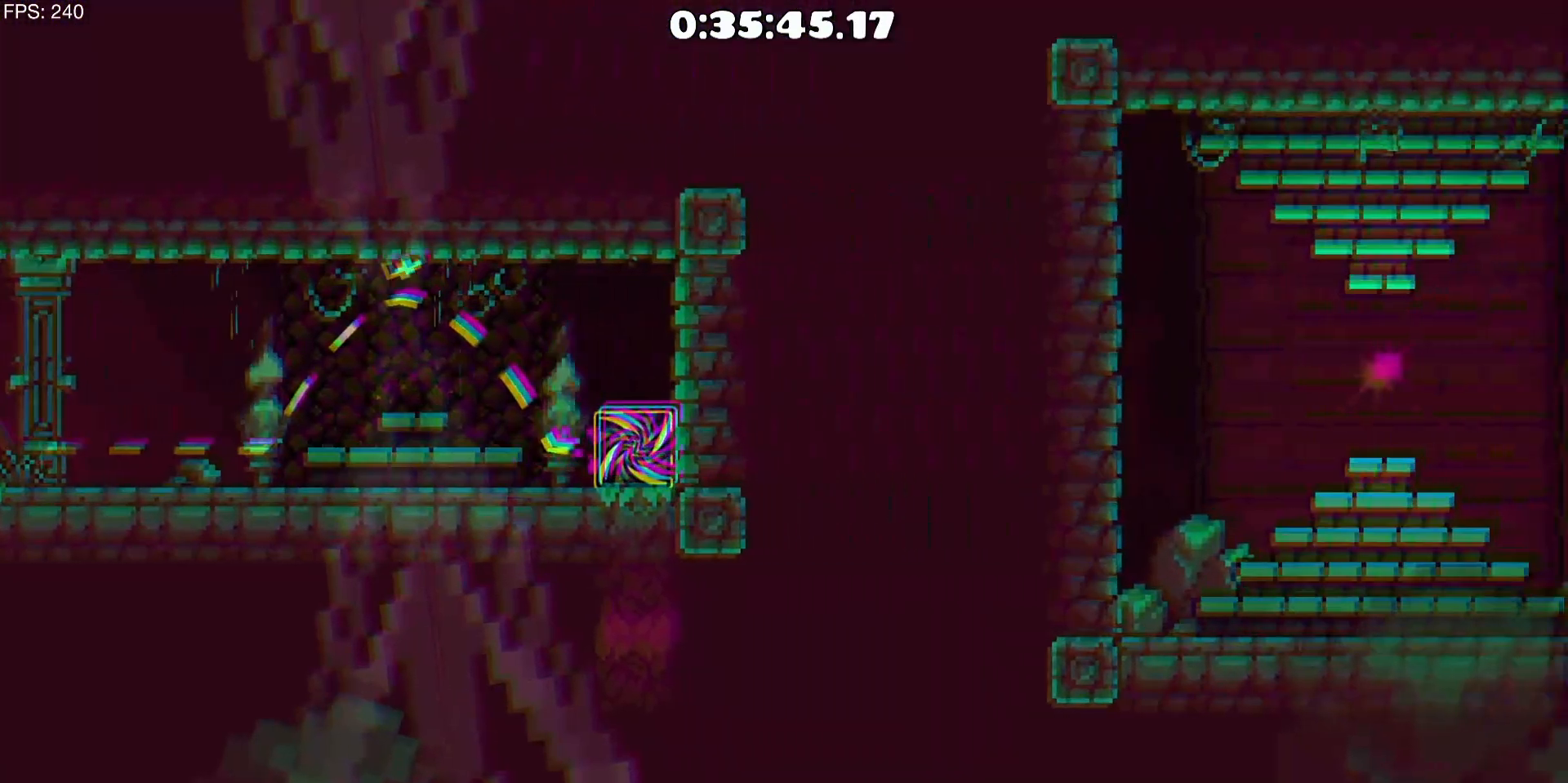
{"keys": ["a"], "mouse": ["left"], "events": [[167, "a", "down"], [167, "d", "up"], [400, "mouse_left", "down"]]}
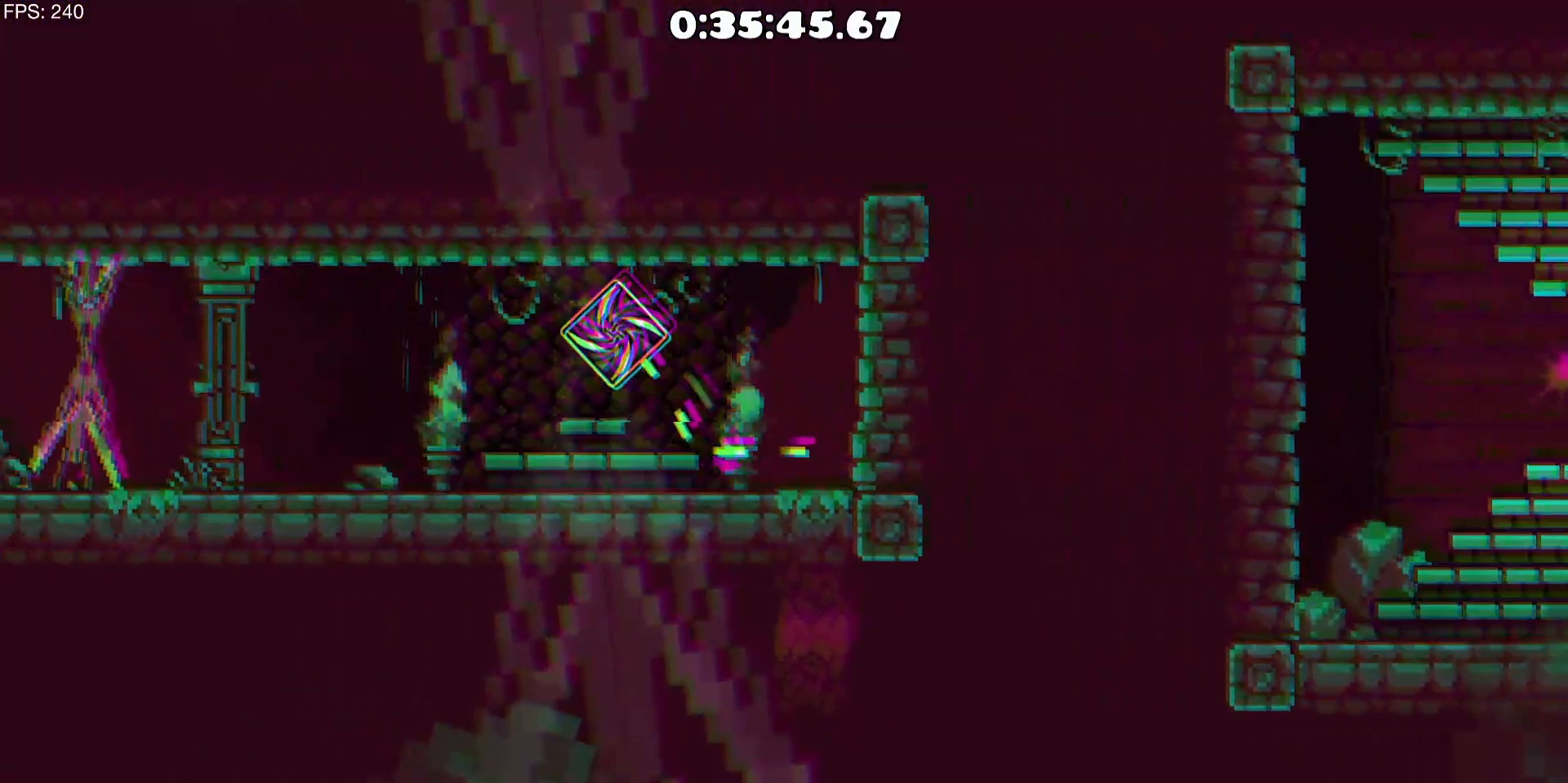
{"keys": ["a"], "mouse": [], "events": [[50, "mouse_left", "up"], [333, "mouse_left", "down"], [417, "mouse_left", "up"]]}
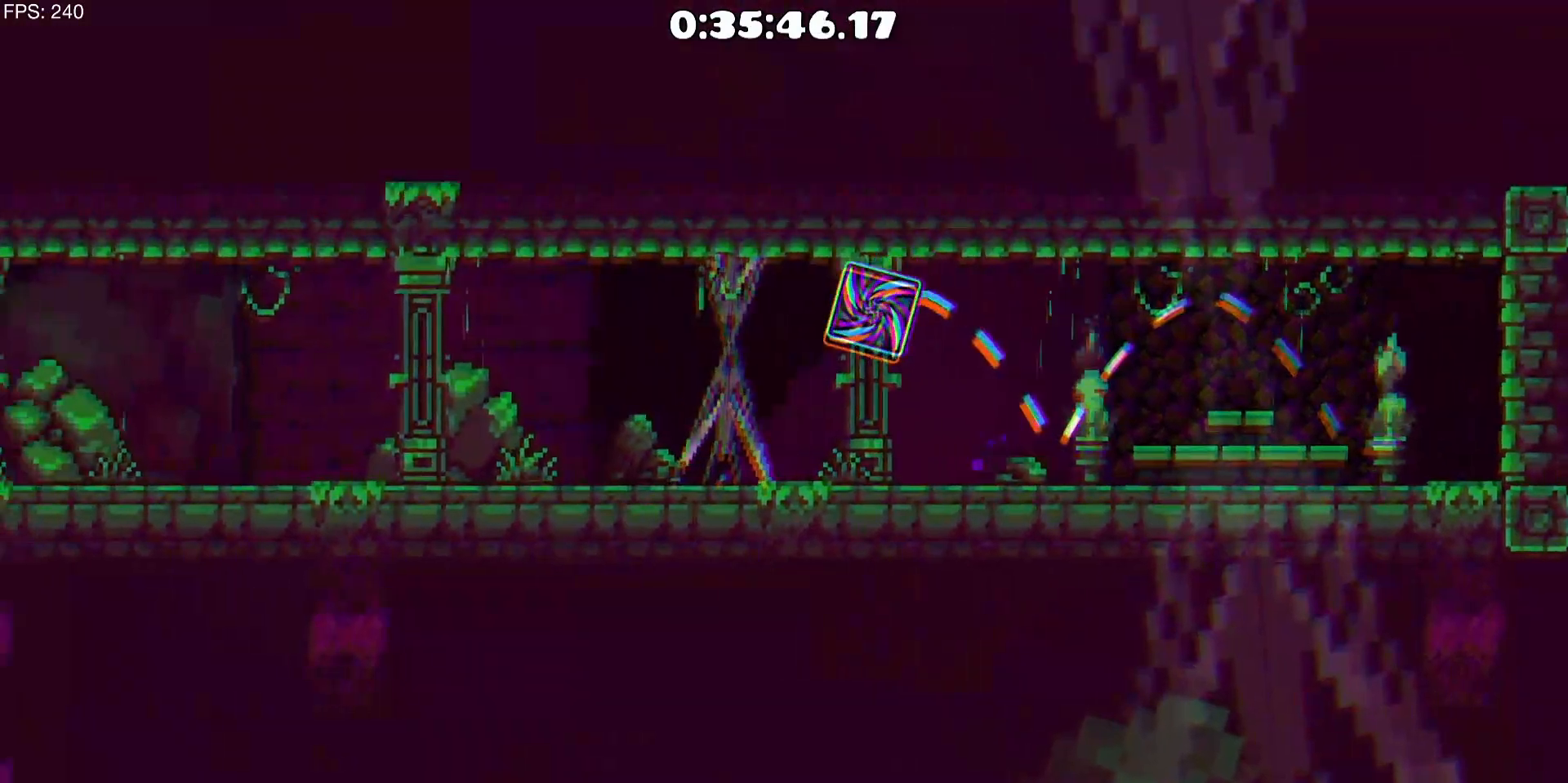
{"keys": ["a"], "mouse": [], "events": [[150, "mouse_left", "down"], [250, "mouse_left", "up"]]}
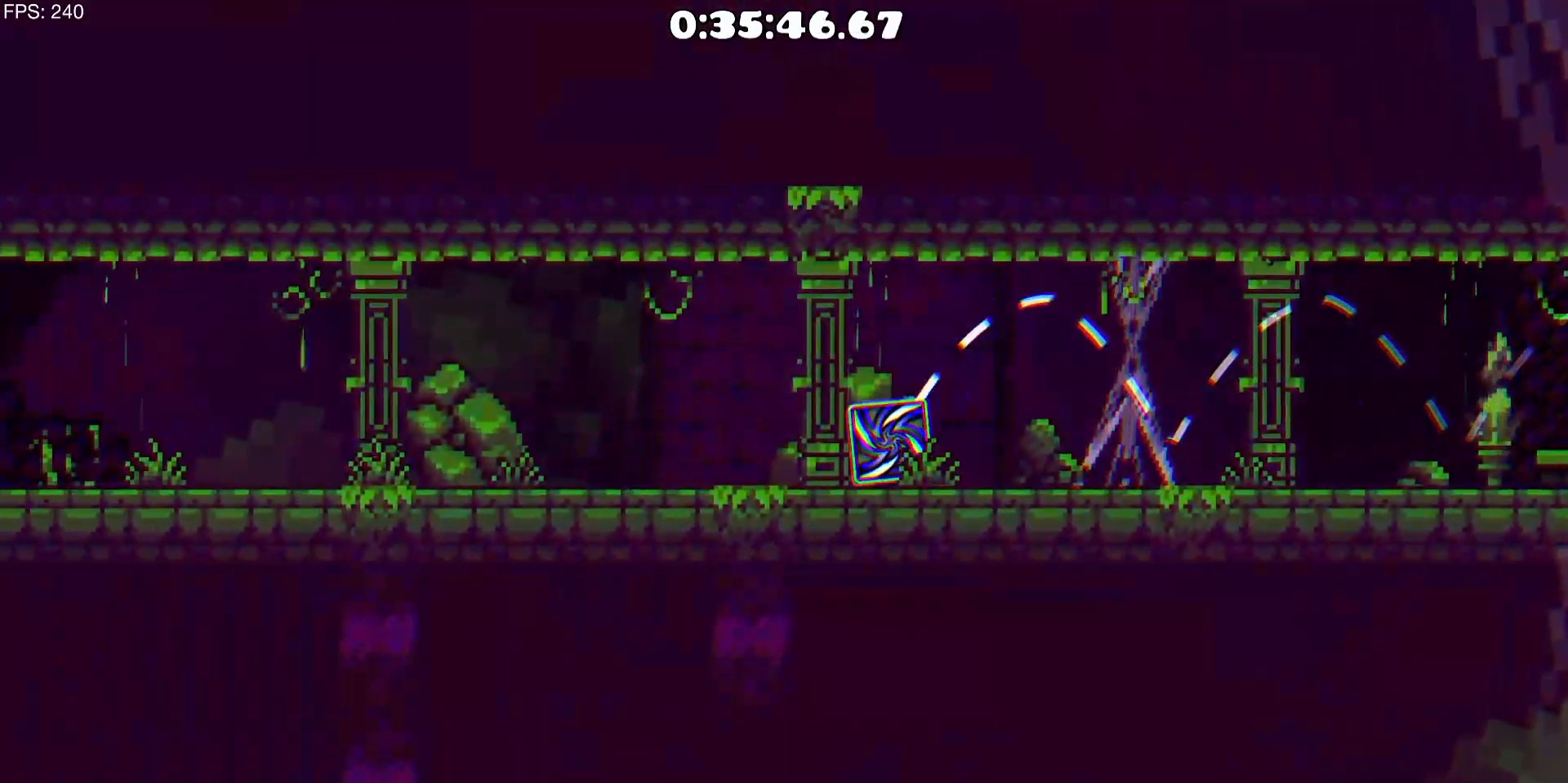
{"keys": ["a"], "mouse": ["left"], "events": [[33, "mouse_left", "down"], [167, "mouse_left", "up"], [400, "mouse_left", "down"]]}
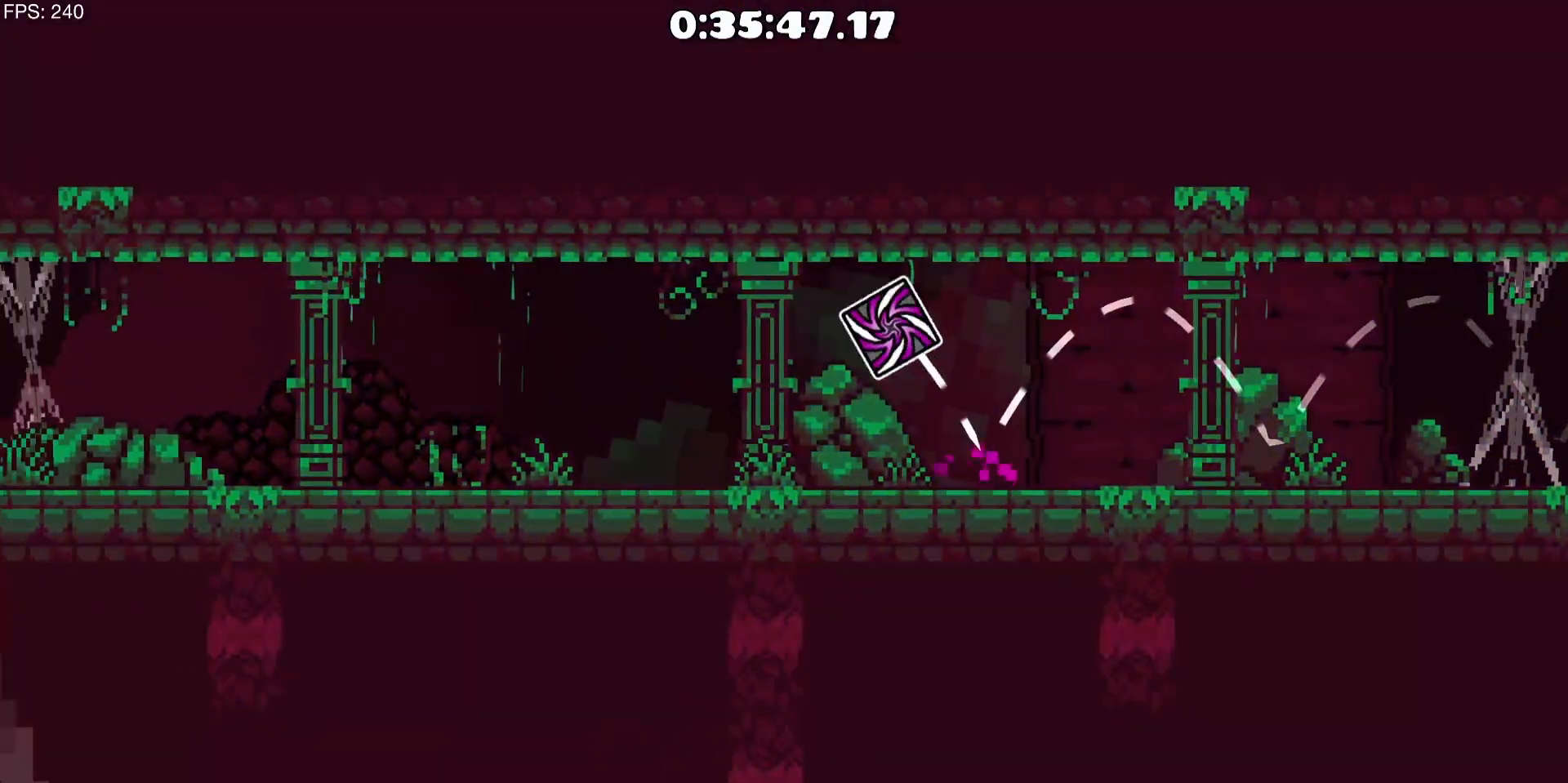
{"keys": ["a"], "mouse": [], "events": [[50, "mouse_left", "up"], [283, "mouse_left", "down"], [367, "mouse_left", "up"]]}
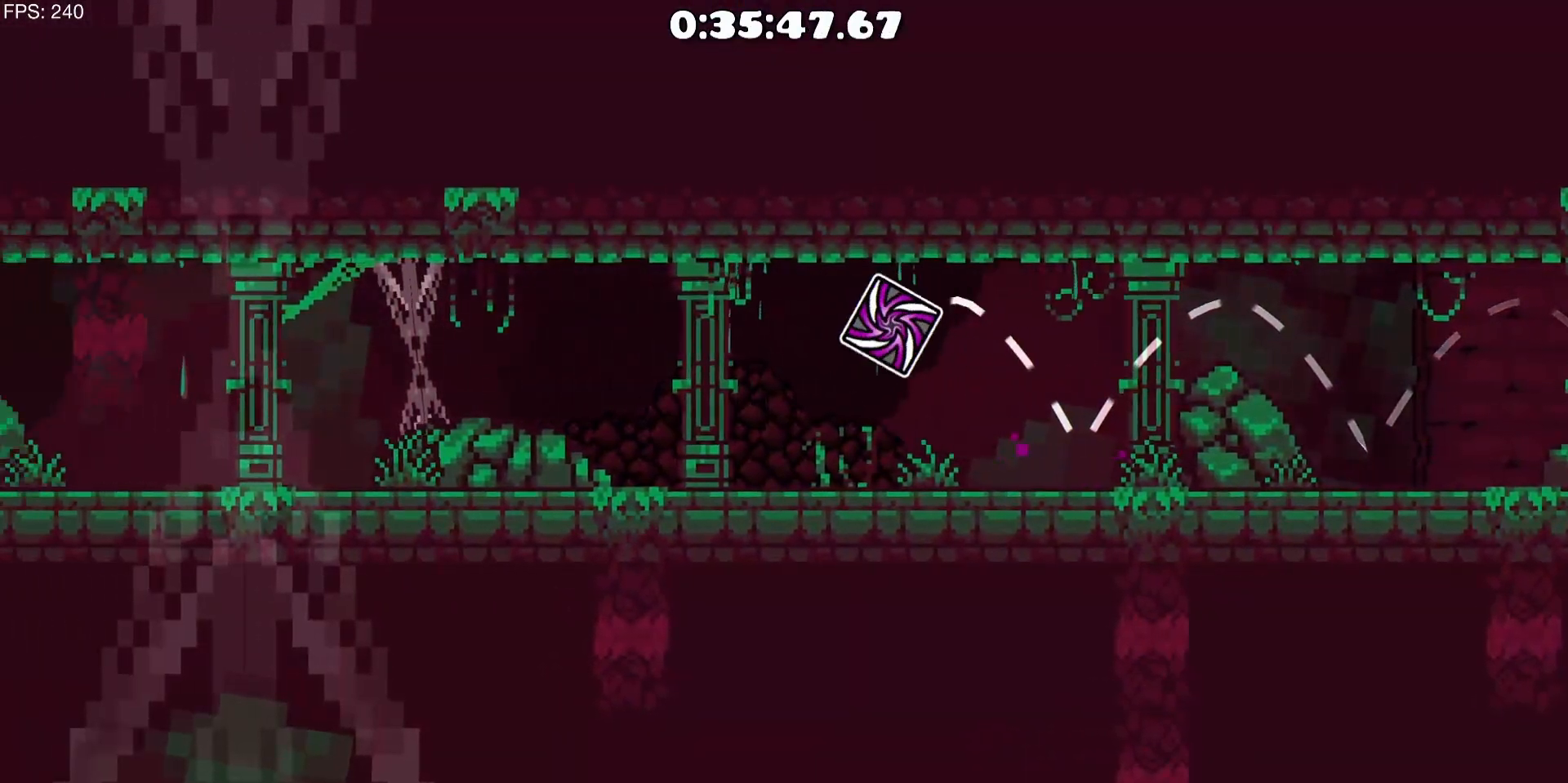
{"keys": ["a"], "mouse": [], "events": [[150, "mouse_left", "down"], [250, "mouse_left", "up"]]}
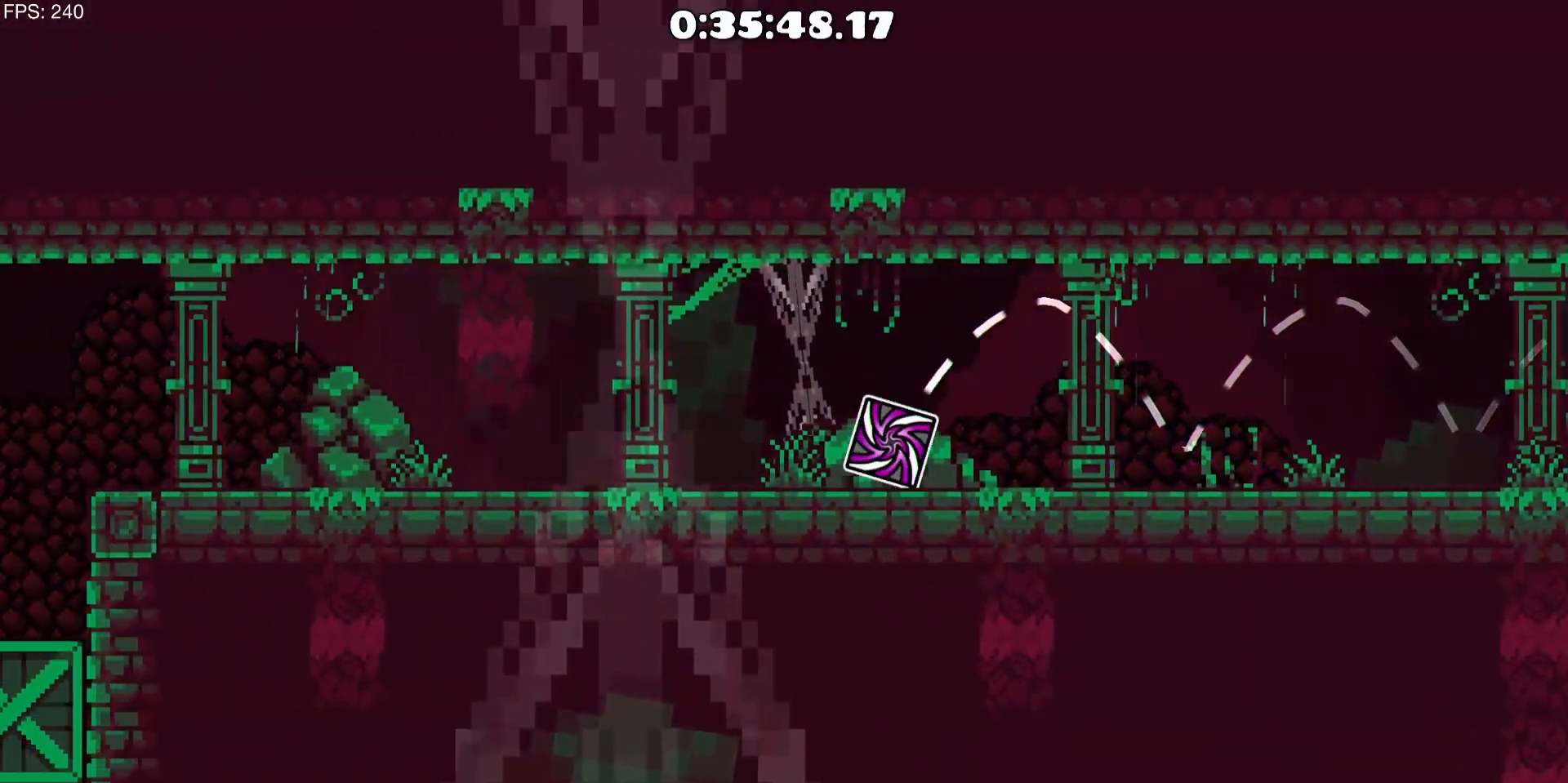
{"keys": ["a"], "mouse": ["left"], "events": [[83, "mouse_left", "down"], [117, "mouse_left", "up"], [500, "mouse_left", "down"]]}
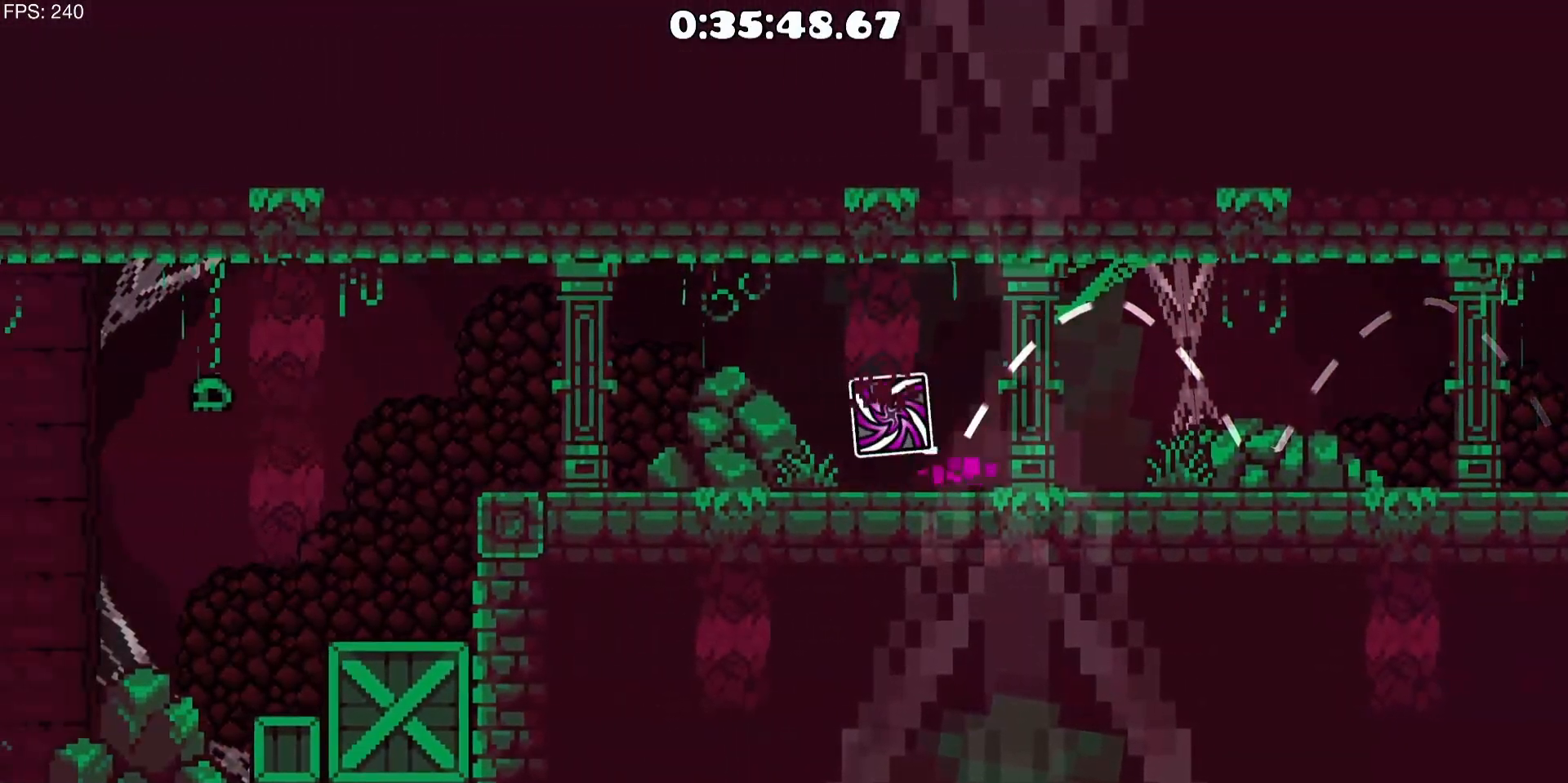
{"keys": ["a"], "mouse": [], "events": [[50, "mouse_left", "up"]]}
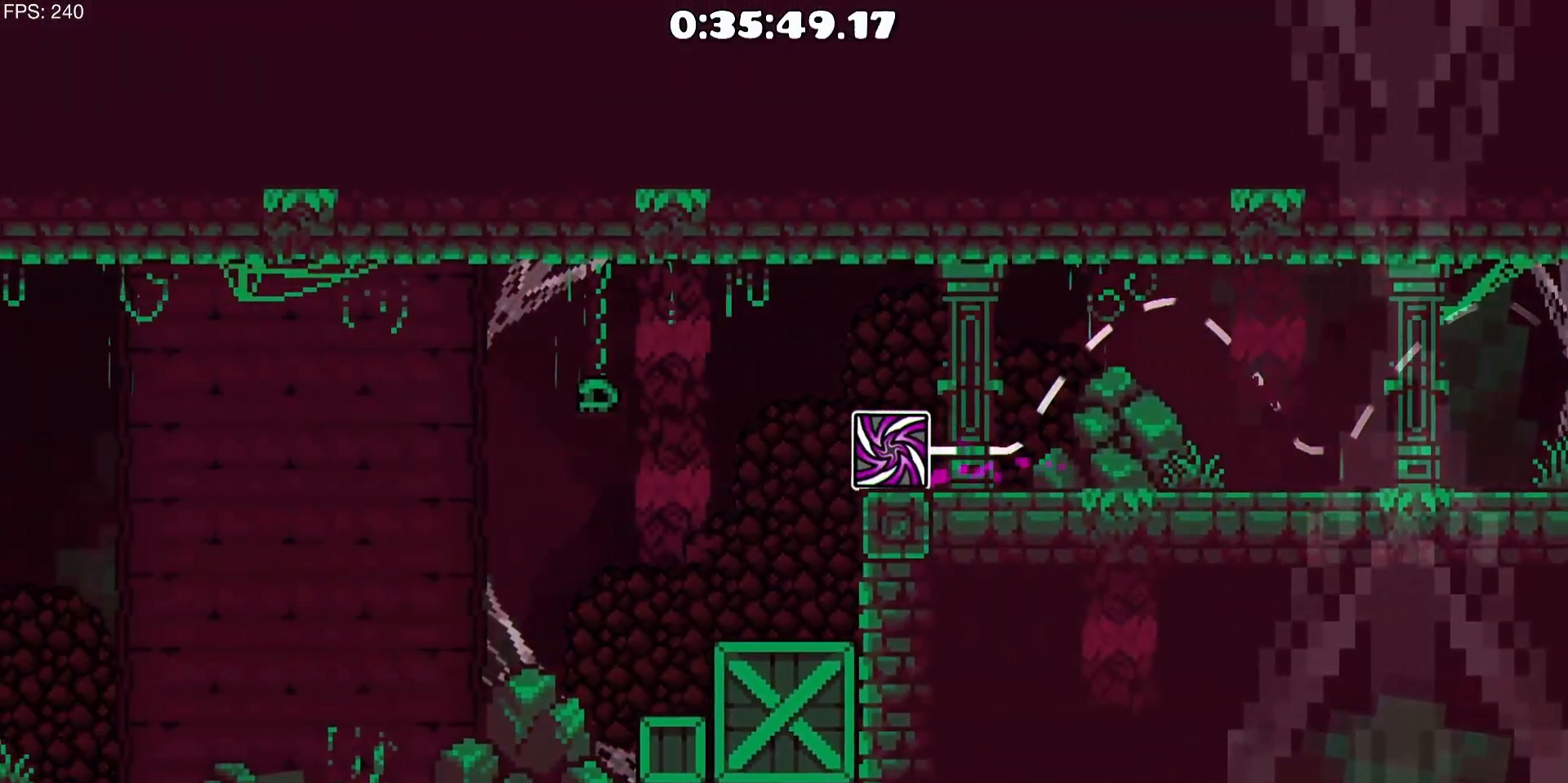
{"keys": ["a"], "mouse": [], "events": []}
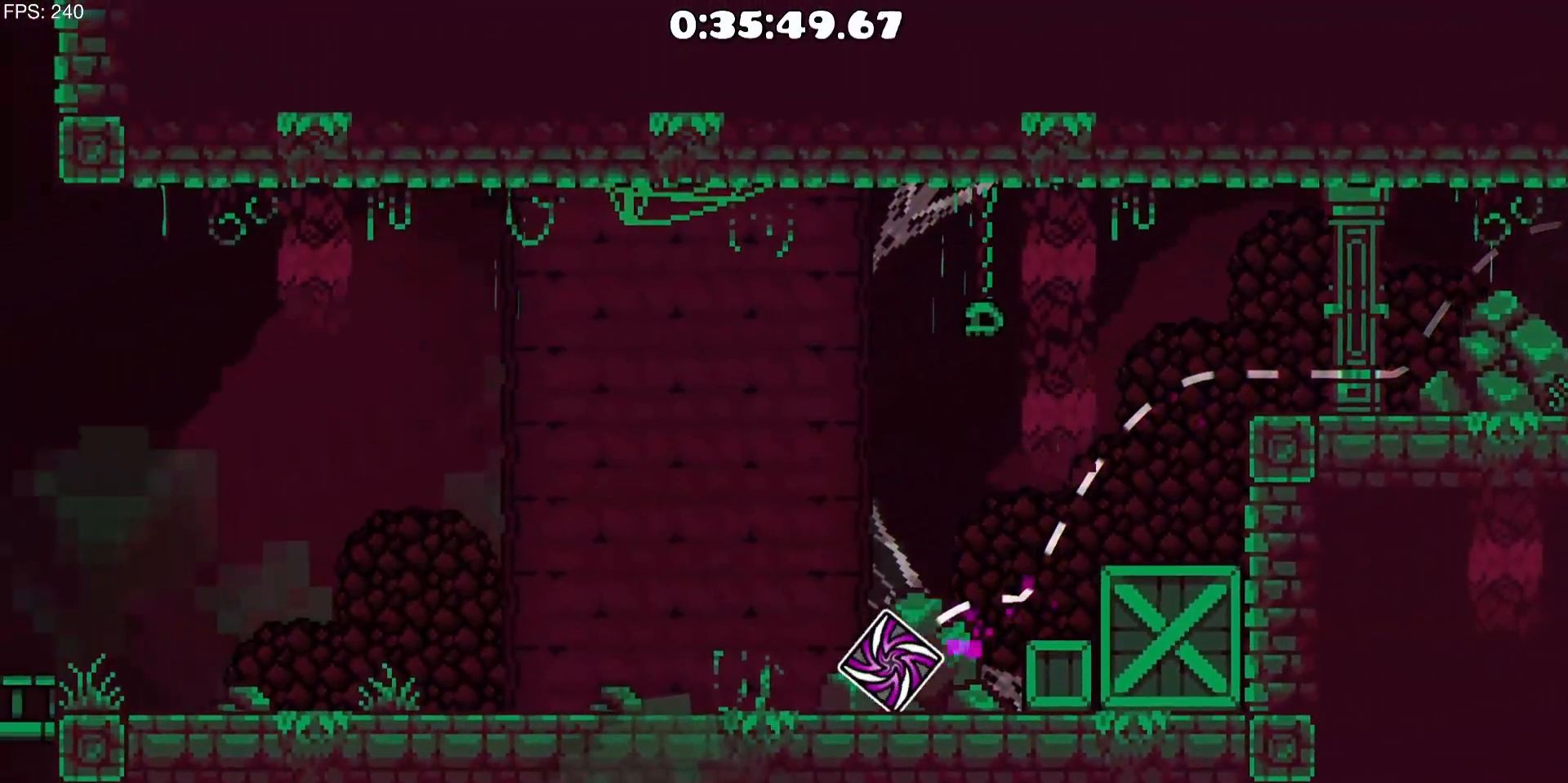
{"keys": ["a"], "mouse": [], "events": []}
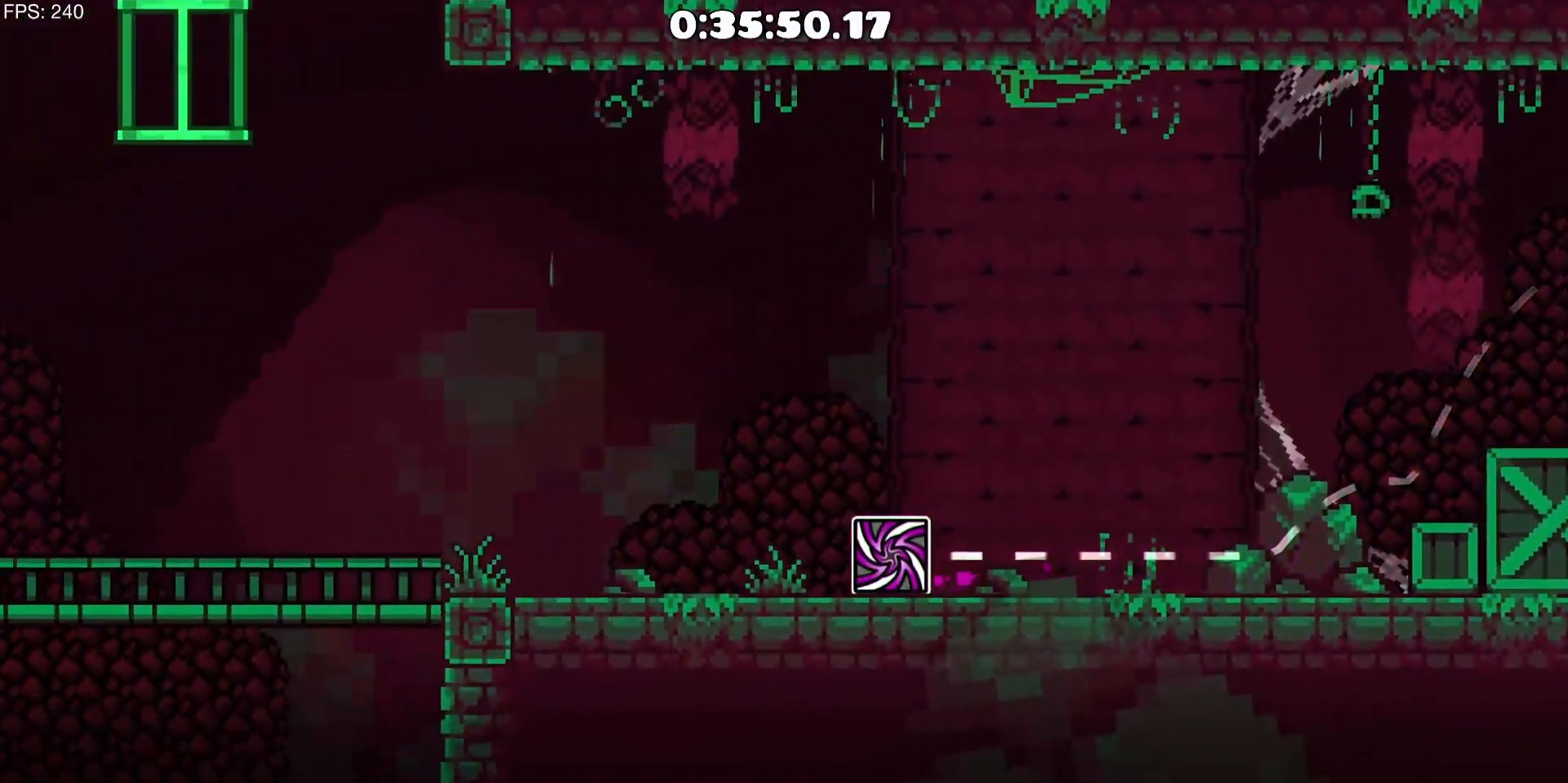
{"keys": ["a"], "mouse": [], "events": []}
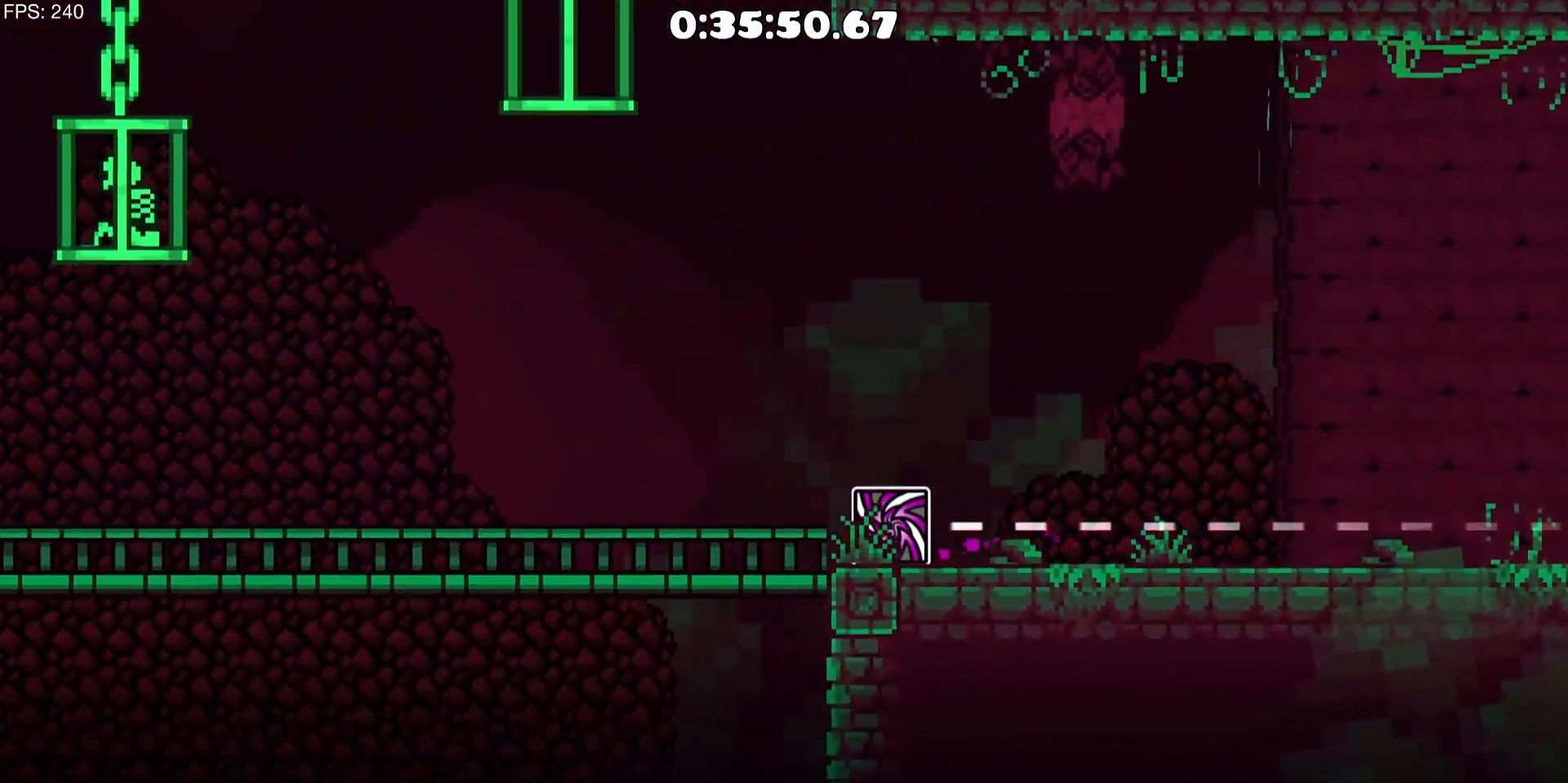
{"keys": ["a"], "mouse": [], "events": [[67, "mouse_left", "down"], [200, "mouse_left", "up"]]}
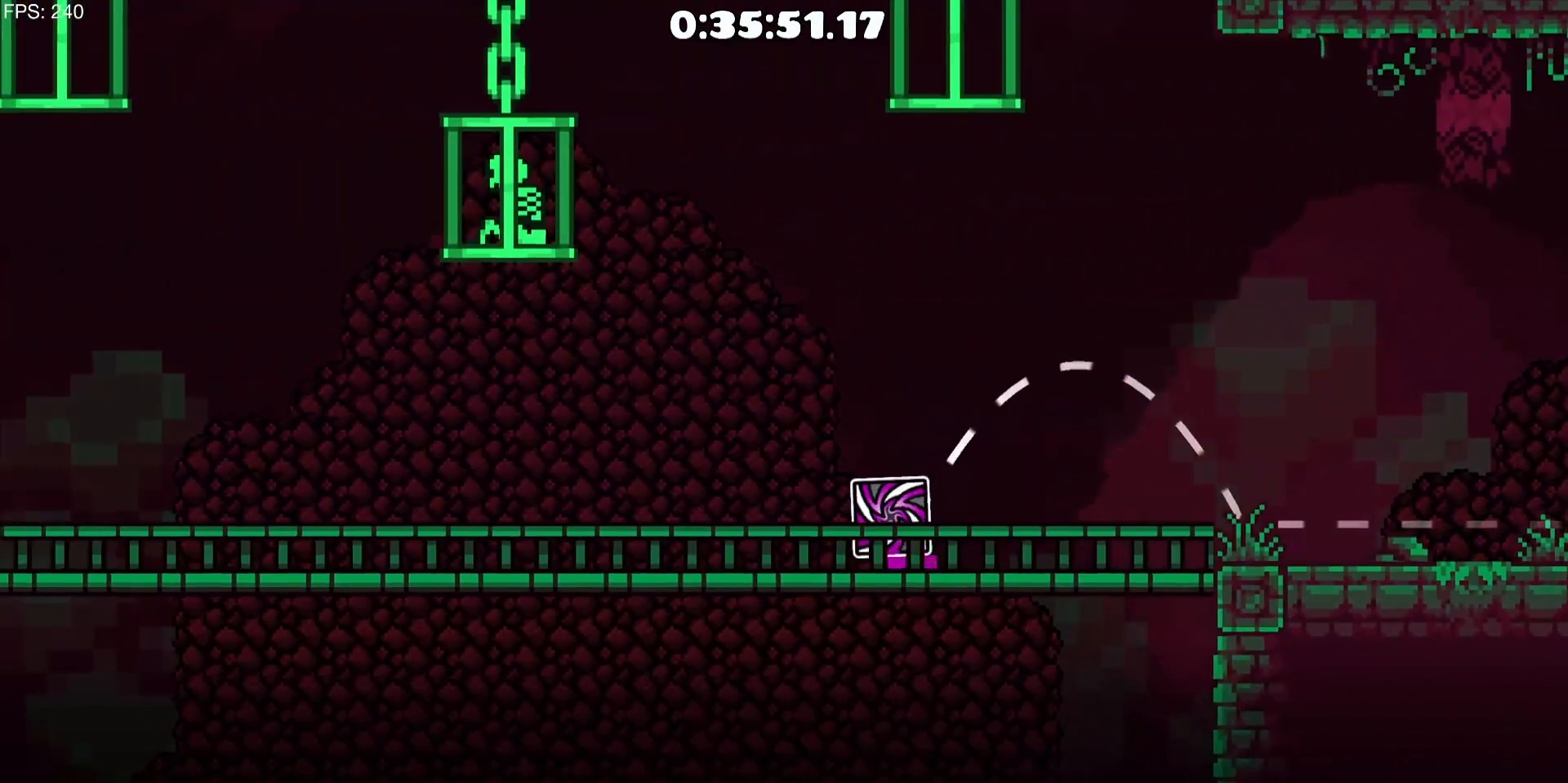
{"keys": ["a"], "mouse": ["left"], "events": [[33, "mouse_left", "down"], [117, "mouse_left", "up"], [400, "mouse_left", "down"]]}
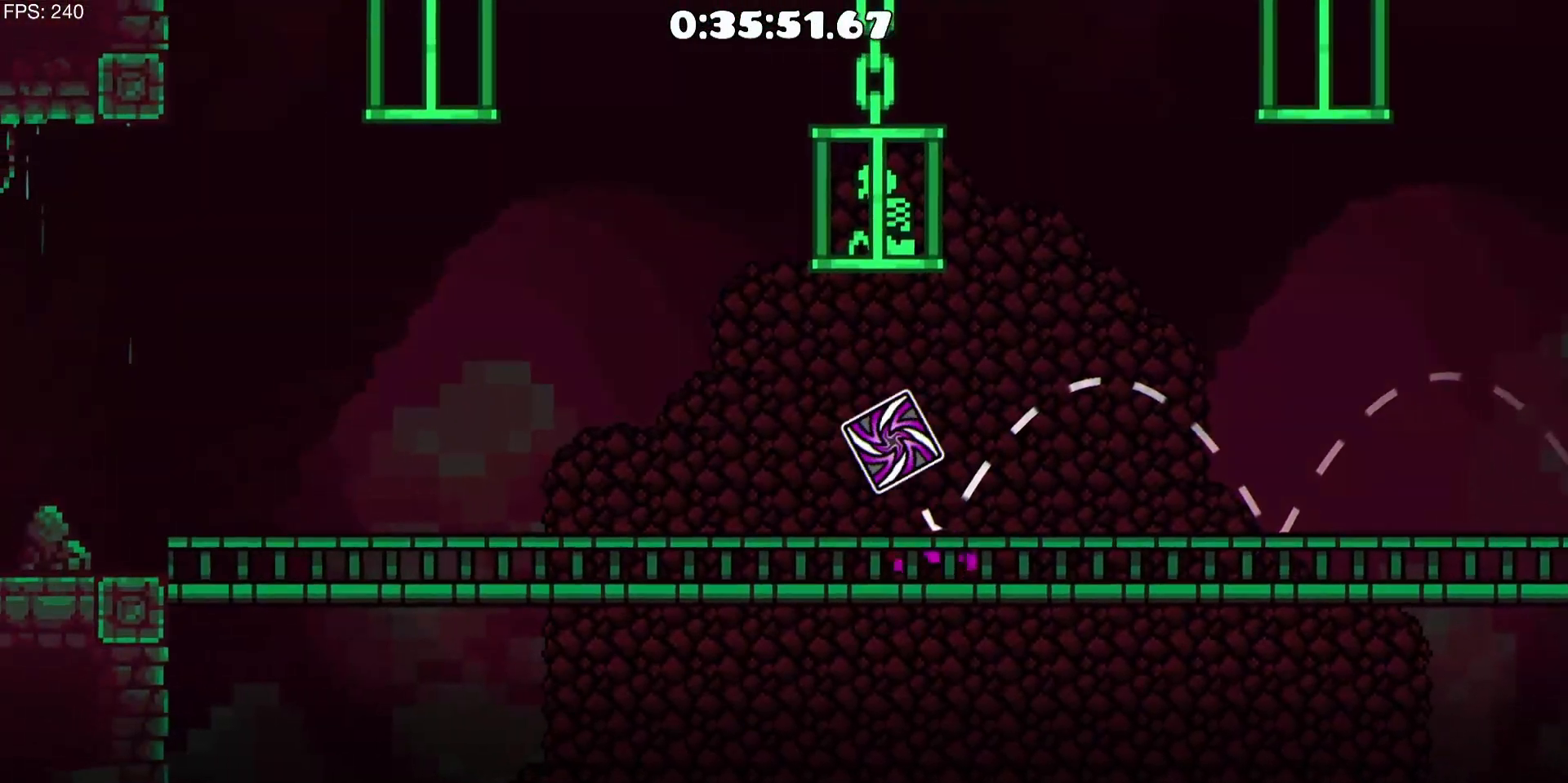
{"keys": [], "mouse": [], "events": [[333, "a", "up"], [383, "mouse_left", "up"]]}